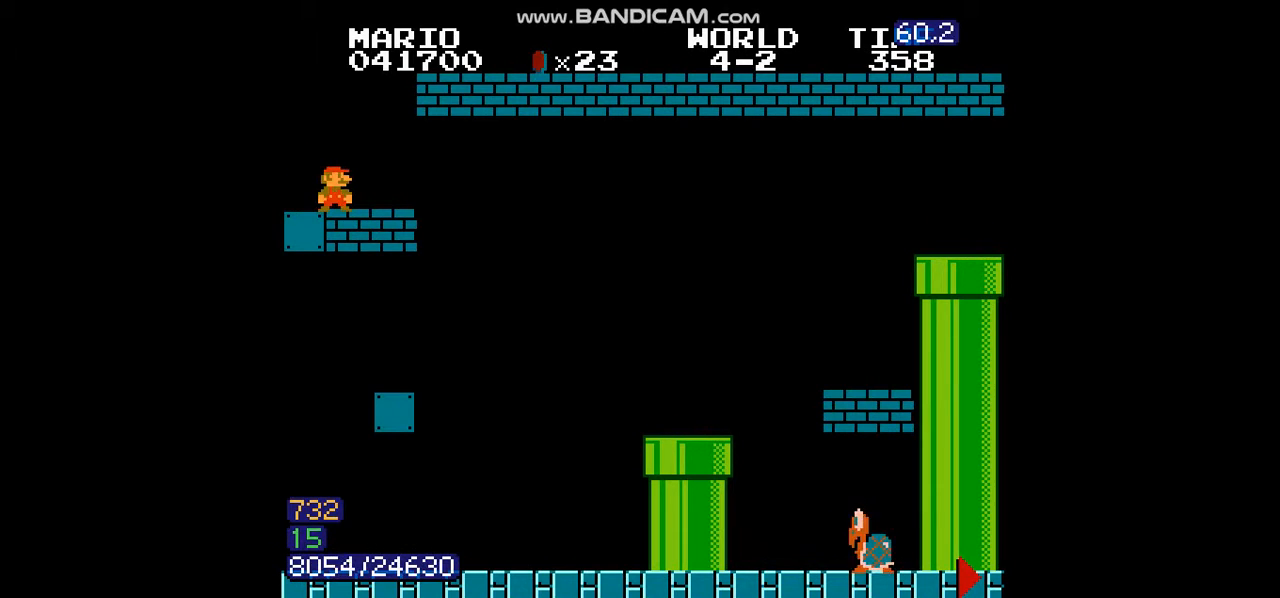
Gameplay with a controller (Nintendo layout); each line is a JSON object with the inputs held at the frame after it. "events" lists button and stick changes between this image and that frame as [ms after this image, input, new state], when the widget could be followed in between. Not read: L3 R3.
{"buttons": ["B", "DPAD_RIGHT"], "events": [[67, "DPAD_LEFT", "down"], [300, "DPAD_LEFT", "up"], [334, "A", "down"], [400, "A", "up"], [400, "DPAD_RIGHT", "down"]]}
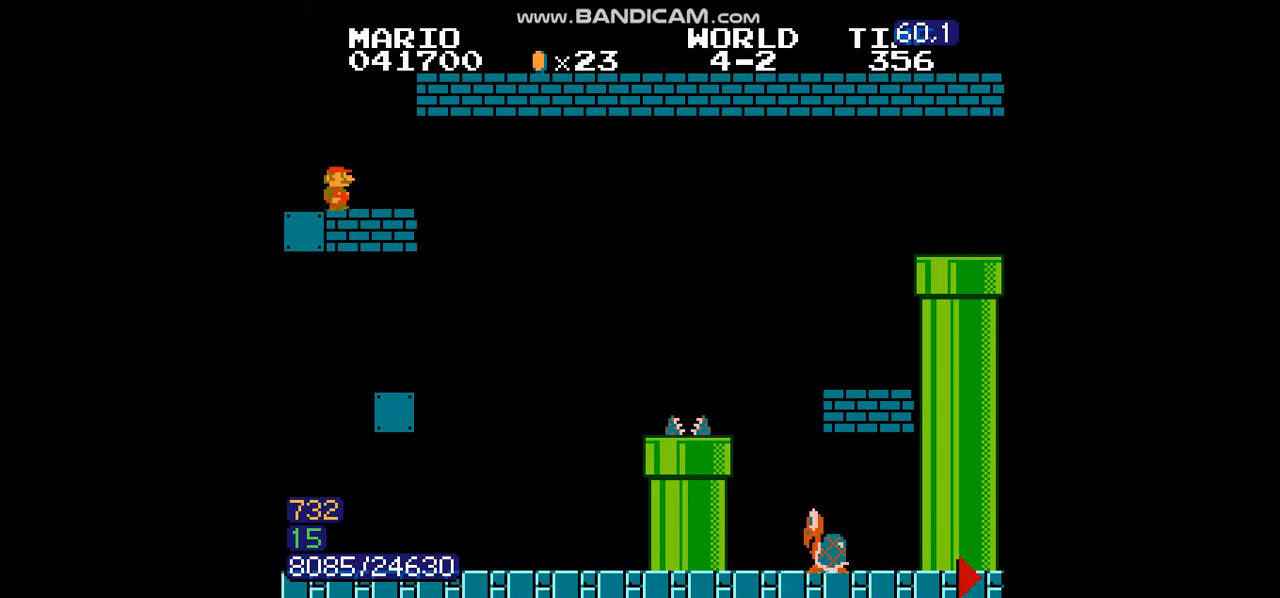
{"buttons": ["B"], "events": [[500, "DPAD_RIGHT", "up"]]}
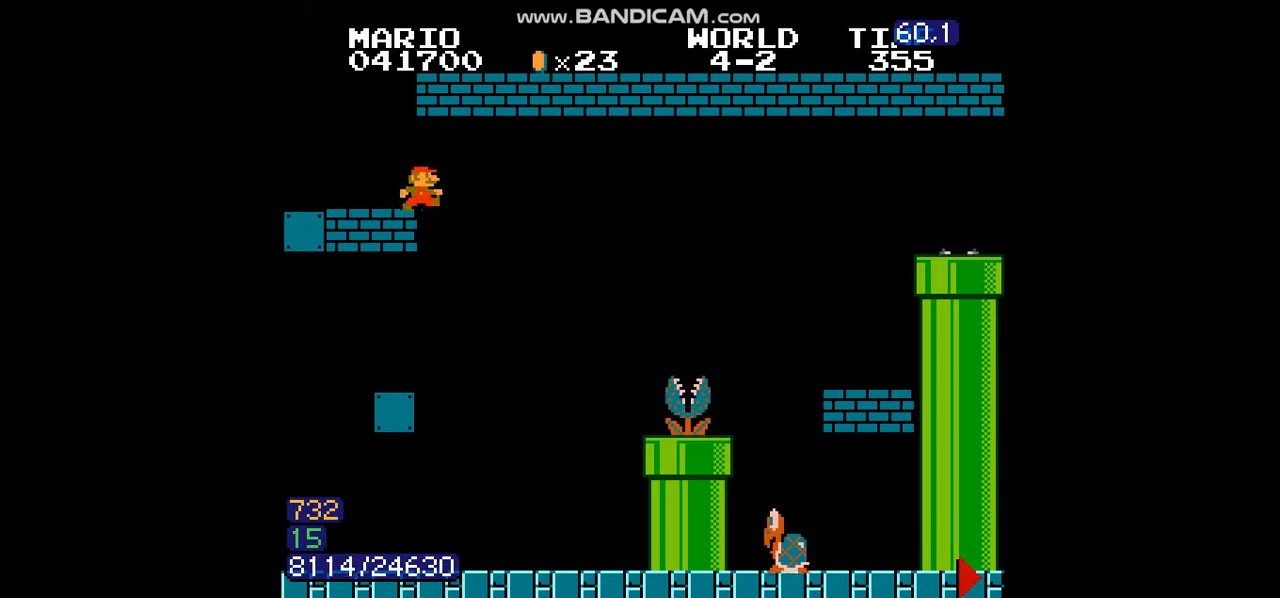
{"buttons": ["B", "DPAD_RIGHT"], "events": [[33, "DPAD_LEFT", "down"], [300, "DPAD_LEFT", "up"], [367, "DPAD_RIGHT", "down"]]}
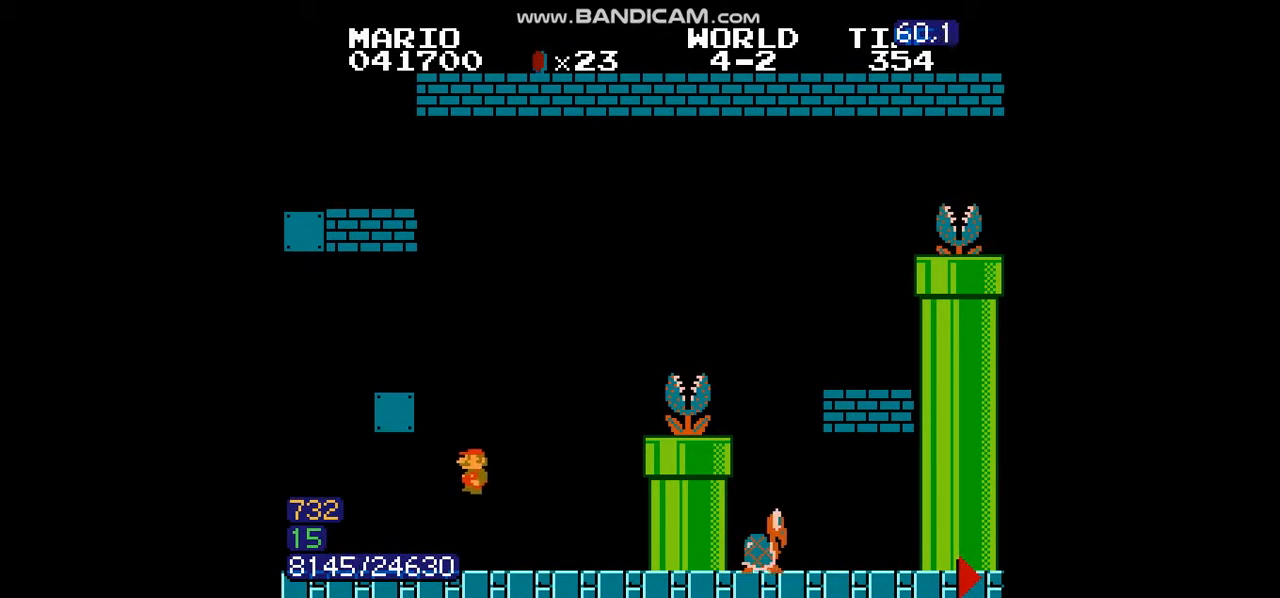
{"buttons": ["B"], "events": [[66, "DPAD_RIGHT", "up"], [200, "DPAD_RIGHT", "down"], [333, "DPAD_RIGHT", "up"]]}
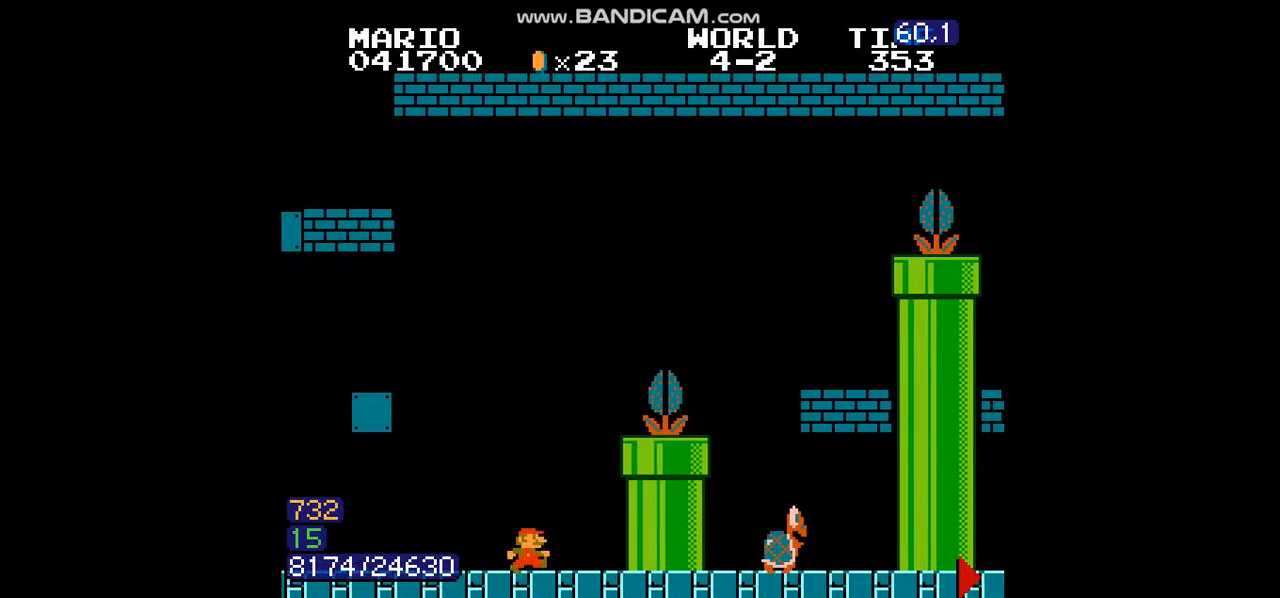
{"buttons": ["A", "B", "DPAD_LEFT"], "events": [[133, "DPAD_LEFT", "down"], [300, "DPAD_LEFT", "up"], [334, "DPAD_LEFT", "down"], [367, "A", "down"]]}
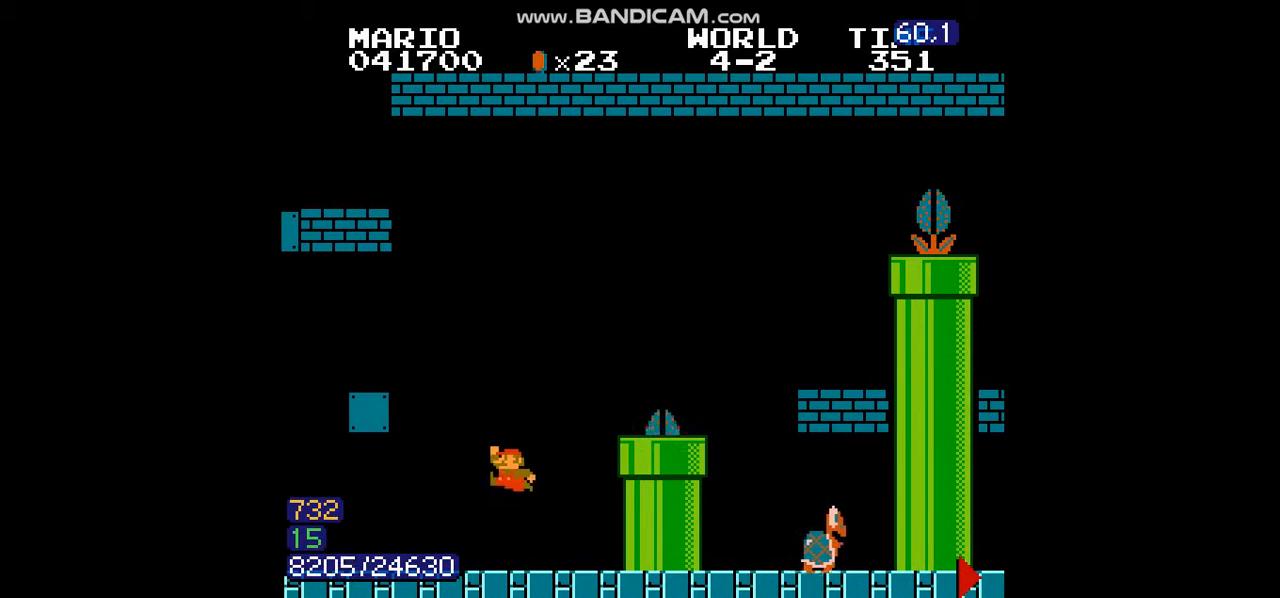
{"buttons": ["B"], "events": [[500, "A", "up"], [500, "DPAD_LEFT", "up"]]}
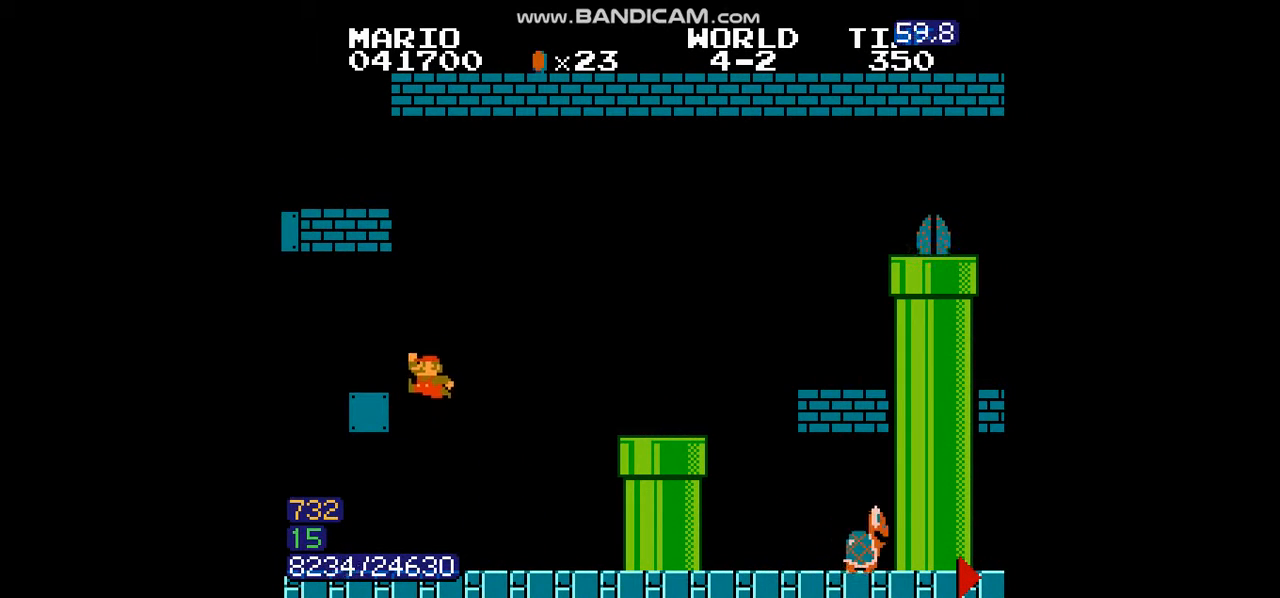
{"buttons": ["A", "B"], "events": [[100, "DPAD_RIGHT", "down"], [200, "DPAD_RIGHT", "up"], [400, "A", "down"]]}
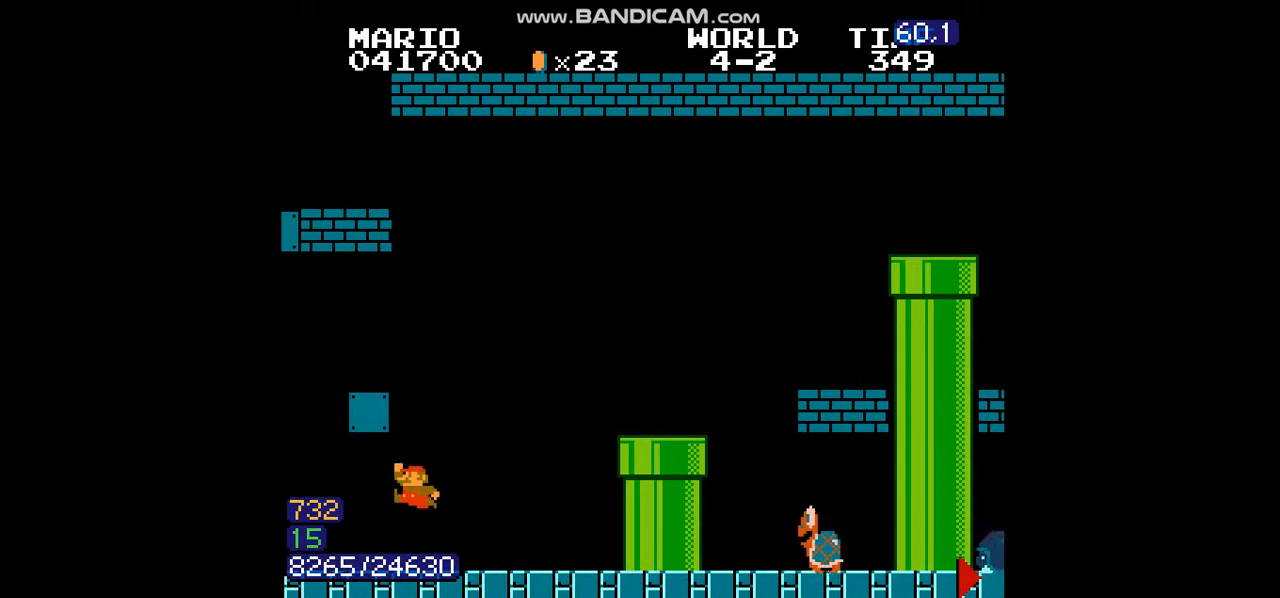
{"buttons": ["B"], "events": [[100, "DPAD_LEFT", "down"], [266, "DPAD_LEFT", "up"], [300, "A", "up"]]}
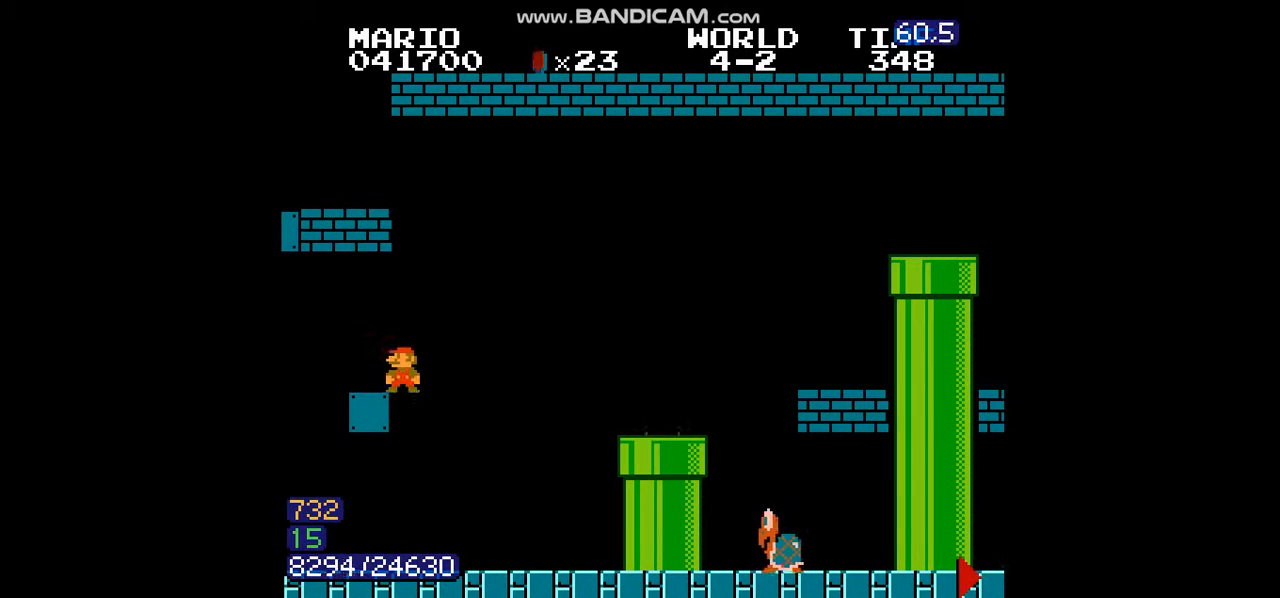
{"buttons": ["A", "B", "DPAD_LEFT"], "events": [[133, "A", "down"], [334, "DPAD_LEFT", "down"]]}
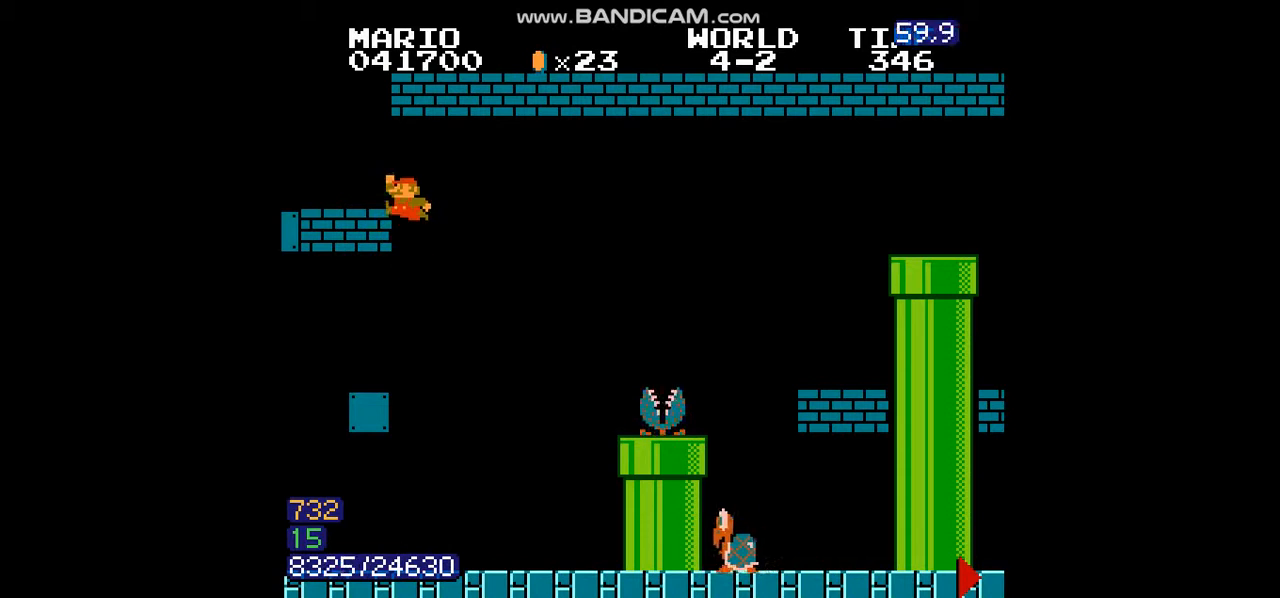
{"buttons": ["B", "DPAD_LEFT"], "events": [[33, "A", "up"]]}
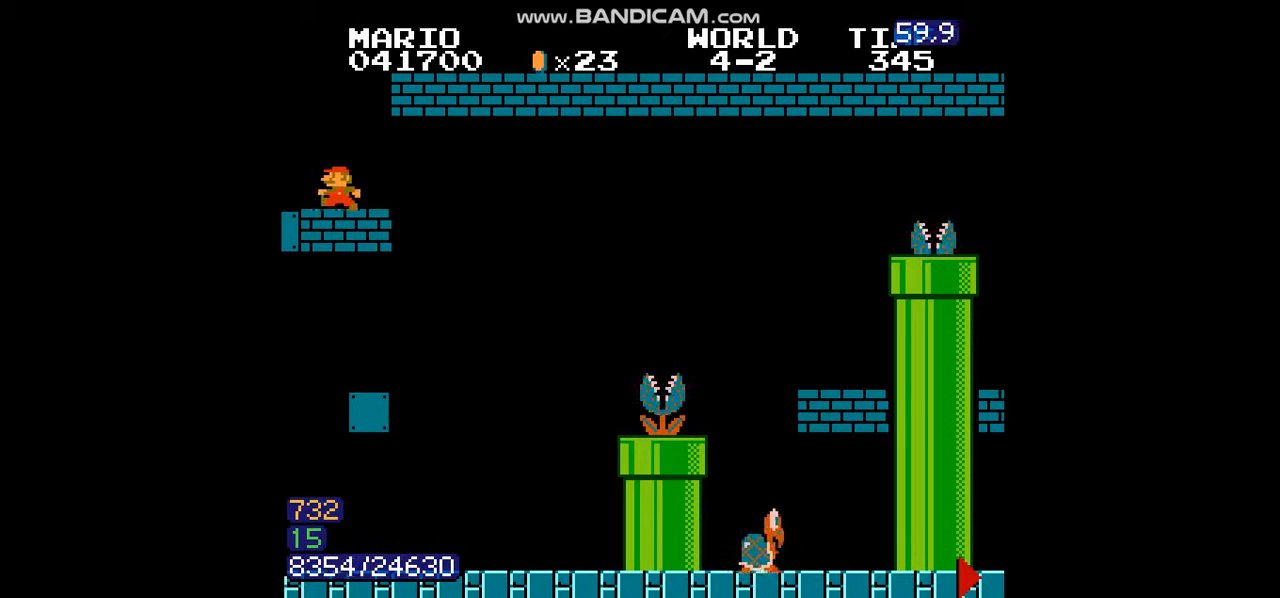
{"buttons": ["B"], "events": [[200, "DPAD_LEFT", "up"]]}
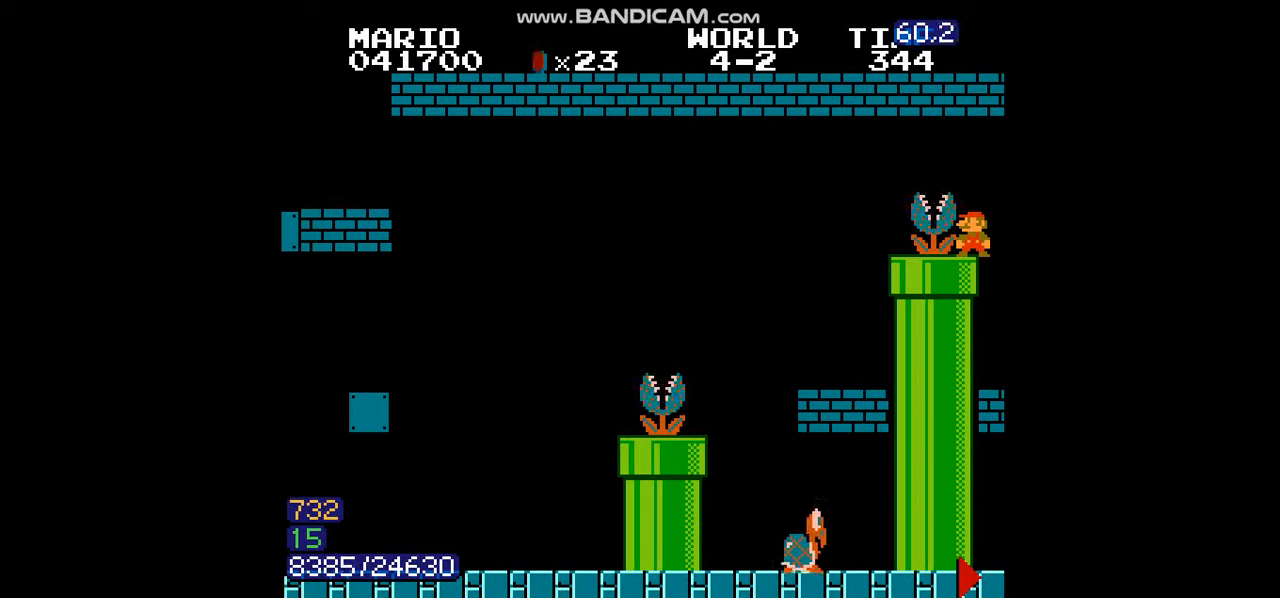
{"buttons": ["B"], "events": []}
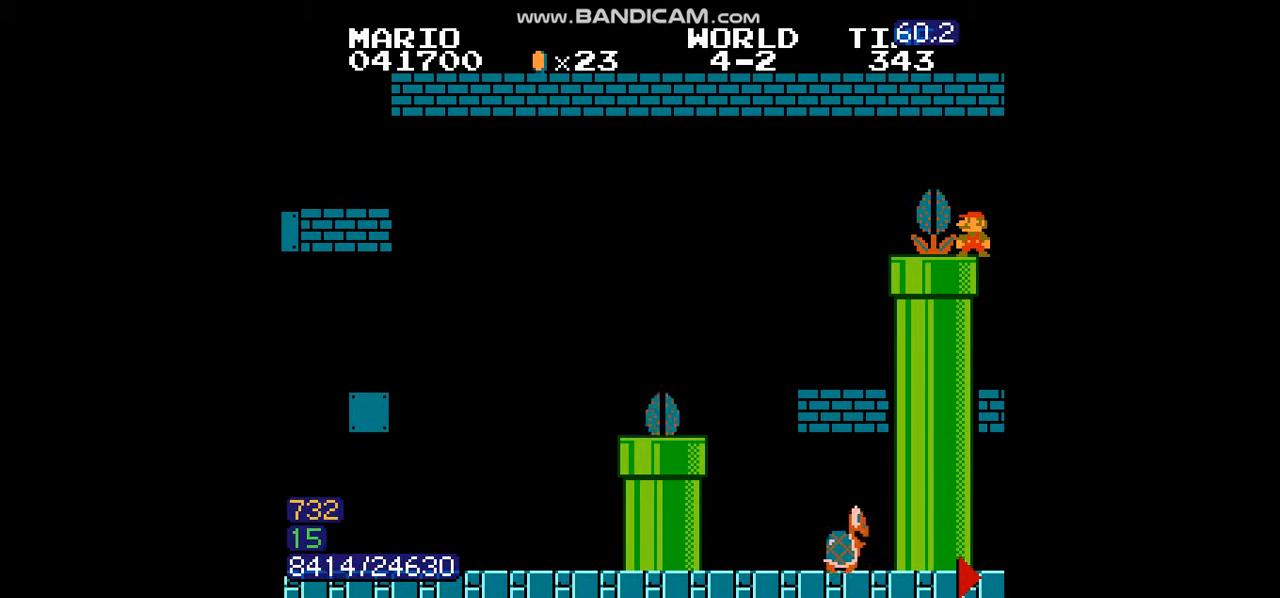
{"buttons": ["B", "DPAD_RIGHT"], "events": [[400, "DPAD_RIGHT", "down"]]}
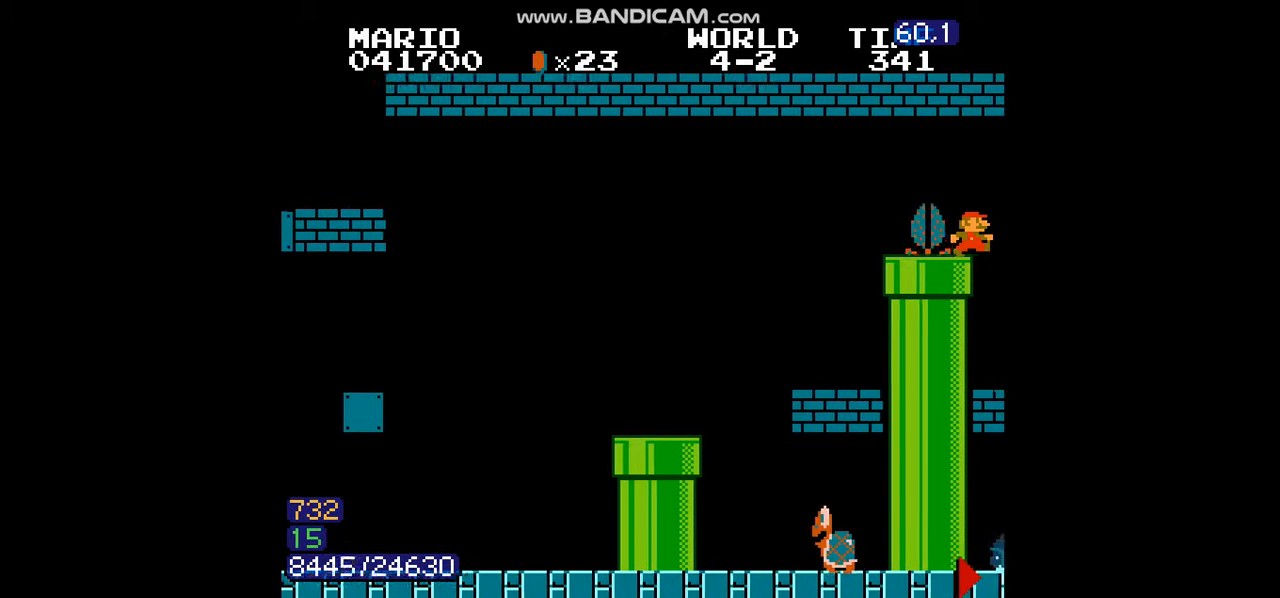
{"buttons": ["B", "DPAD_RIGHT"], "events": [[66, "DPAD_RIGHT", "up"], [367, "DPAD_RIGHT", "down"]]}
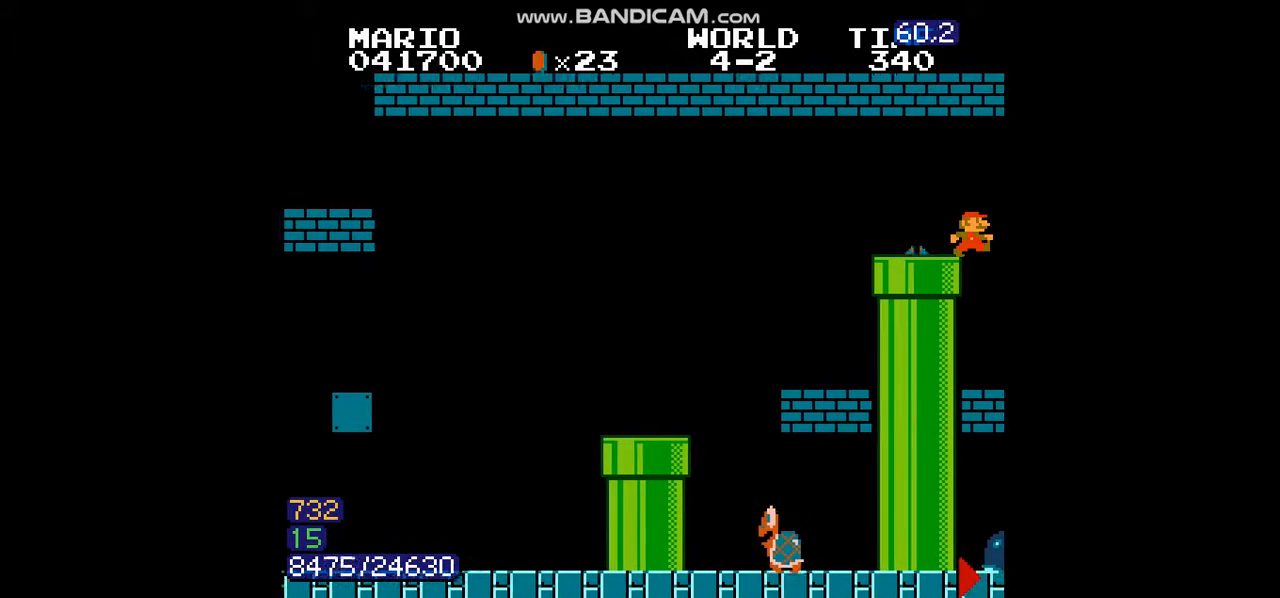
{"buttons": ["B"], "events": [[100, "DPAD_RIGHT", "up"]]}
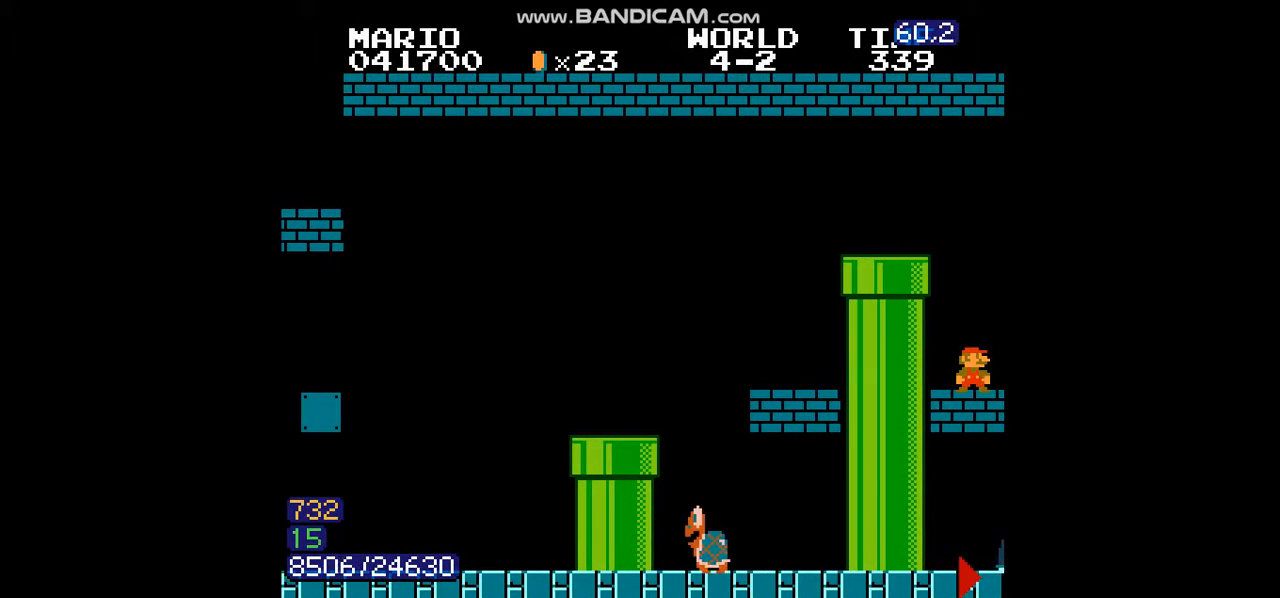
{"buttons": ["A", "B", "DPAD_RIGHT"], "events": [[33, "DPAD_RIGHT", "down"], [367, "A", "down"]]}
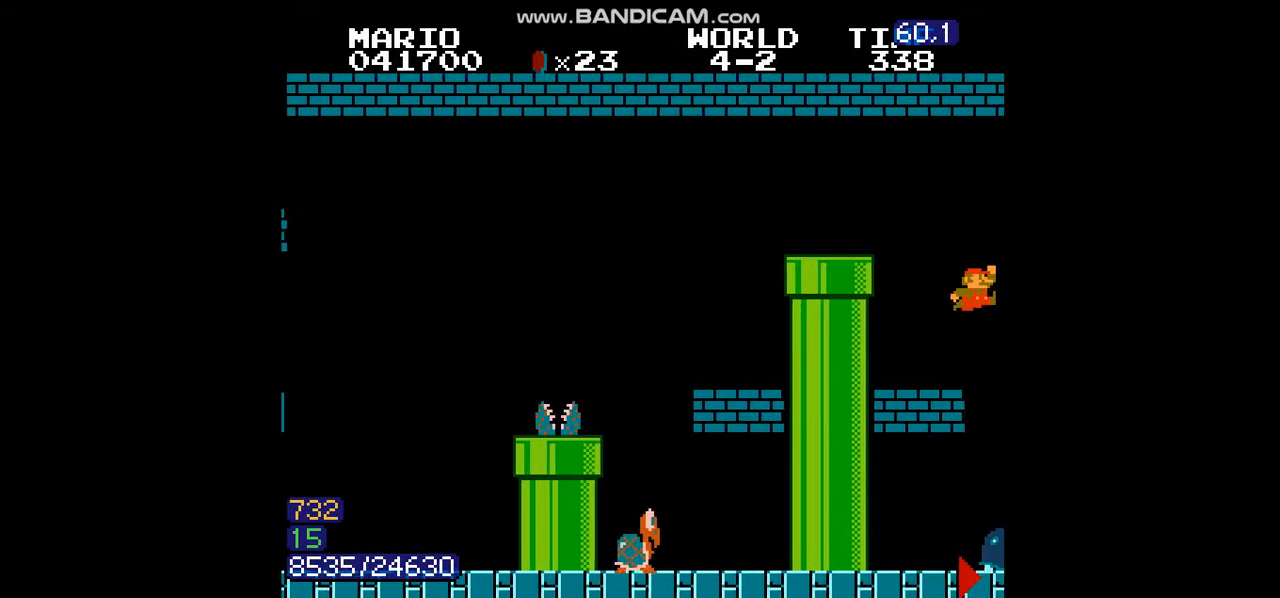
{"buttons": ["B"], "events": [[33, "A", "up"], [67, "DPAD_RIGHT", "up"], [267, "DPAD_LEFT", "down"], [334, "DPAD_LEFT", "up"]]}
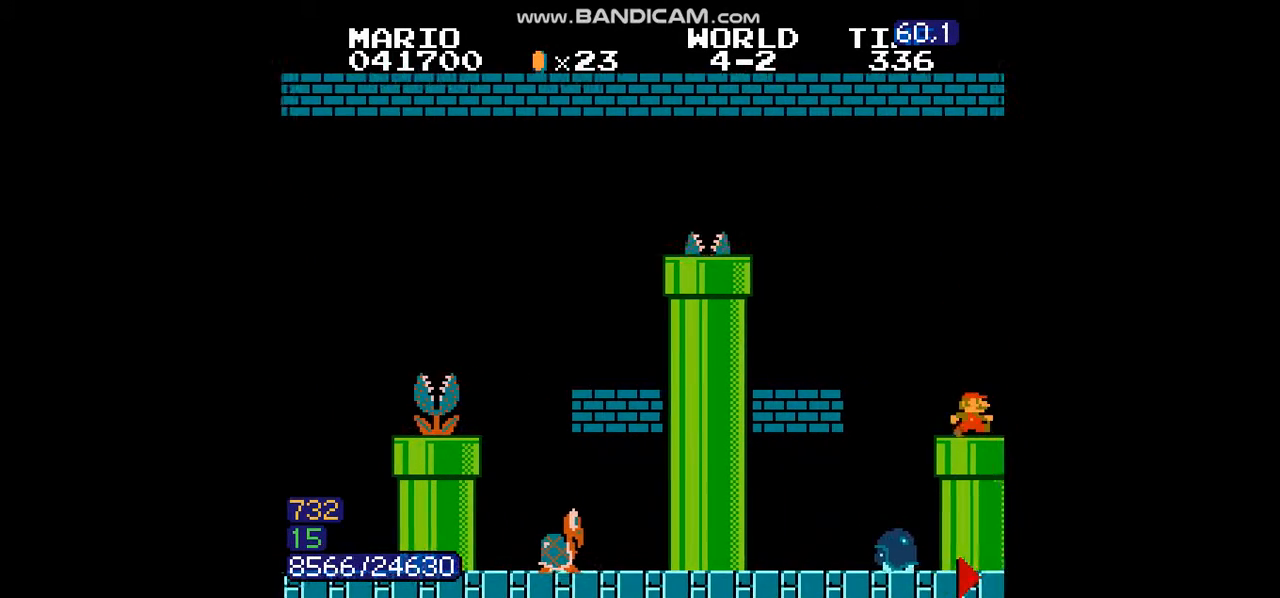
{"buttons": ["B"], "events": [[33, "DPAD_DOWN", "down"], [333, "DPAD_DOWN", "up"]]}